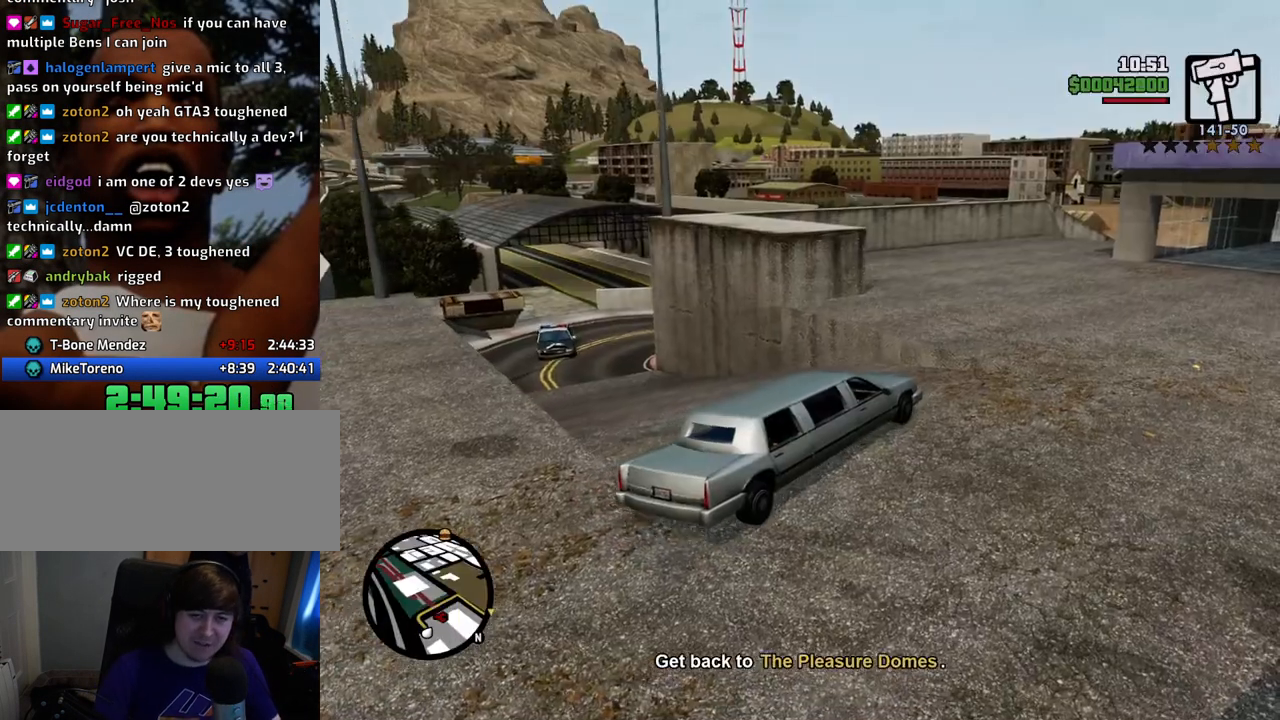
Gameplay with keyboard and mouse; each line is a JSON object with the keys and mouse buttons held at the frame after it. "events" lists presses ("down") and releases ("up") of "1", "2", "3", "4", "5", "6", "a", "alt", "c", "ctrl", "d", "down", "e", "escape", "f", "f1", "f2", "f3", "g", "h", "left", "num2", "q", "r", "right", "s", "shift", "space", "t", "tab", "up", "v", "w", "x", "z", "mouse_left", "mouse_middle", "mouse_right", "mouse_wheel_up" and "mouse_wheel_down" between this image and that frame as [ms after this image, input, new state], when the widget could be followed in between. "mouse_left", "mouse_middle", "mouse_right", "mouse_wheel_up", "mouse_wheel_down" = the "left", "middle", "right", "wheel_up", "wheel_down" buttons of the "mouse" list. No other keys are recorded. Mouse movement is not recorded.
{"keys": ["d", "w"], "mouse": [], "events": [[418, "d", "down"]]}
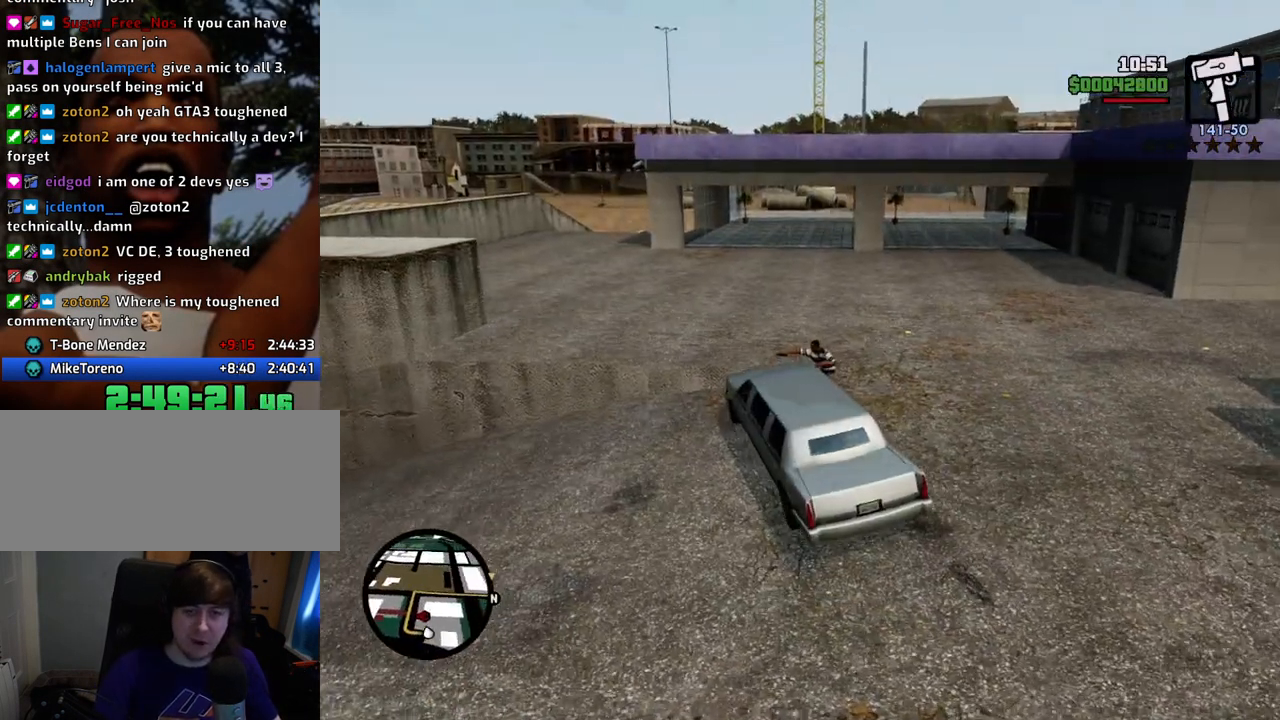
{"keys": ["a", "w"], "mouse": [], "events": [[151, "d", "up"], [201, "a", "down"]]}
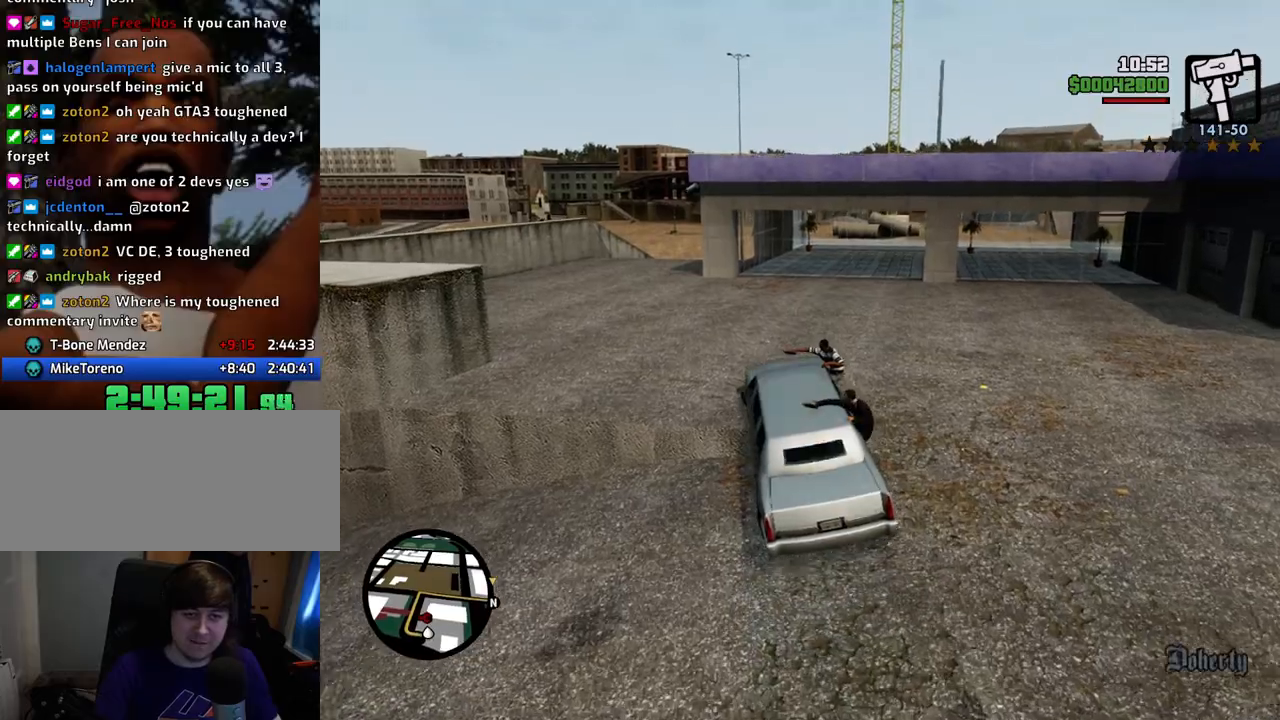
{"keys": ["w"], "mouse": [], "events": [[502, "a", "up"]]}
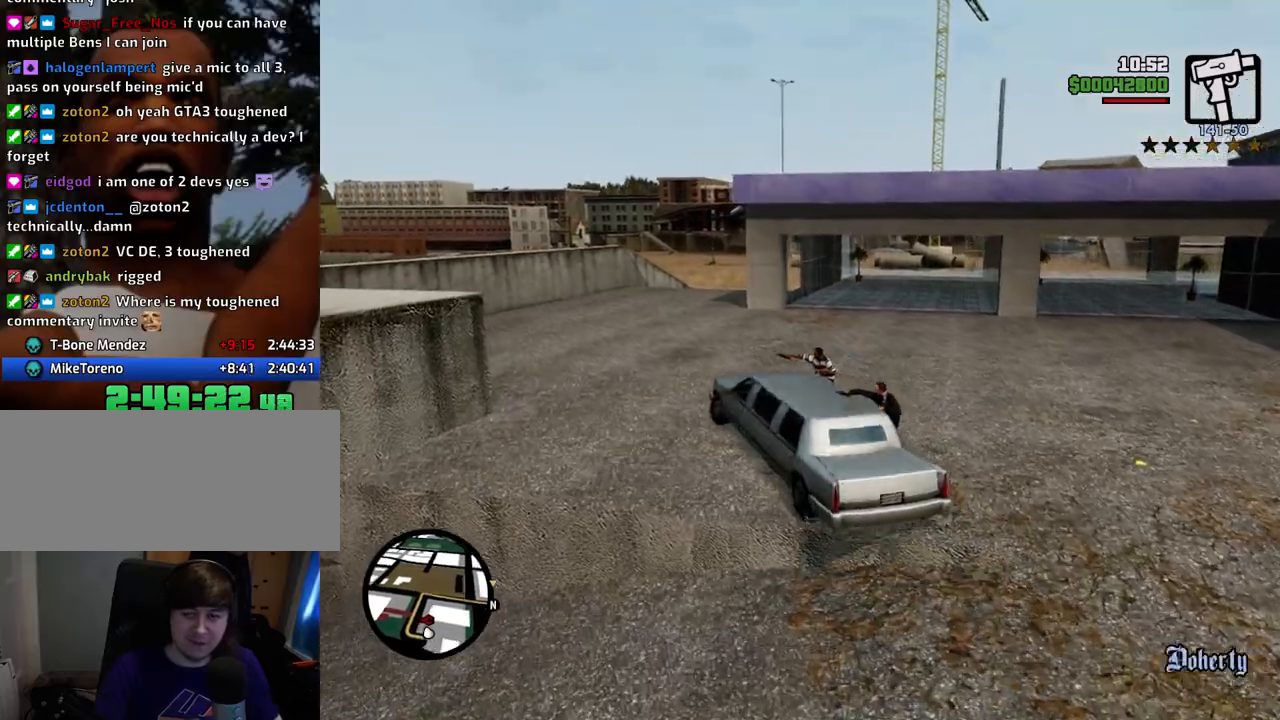
{"keys": ["w"], "mouse": [], "events": []}
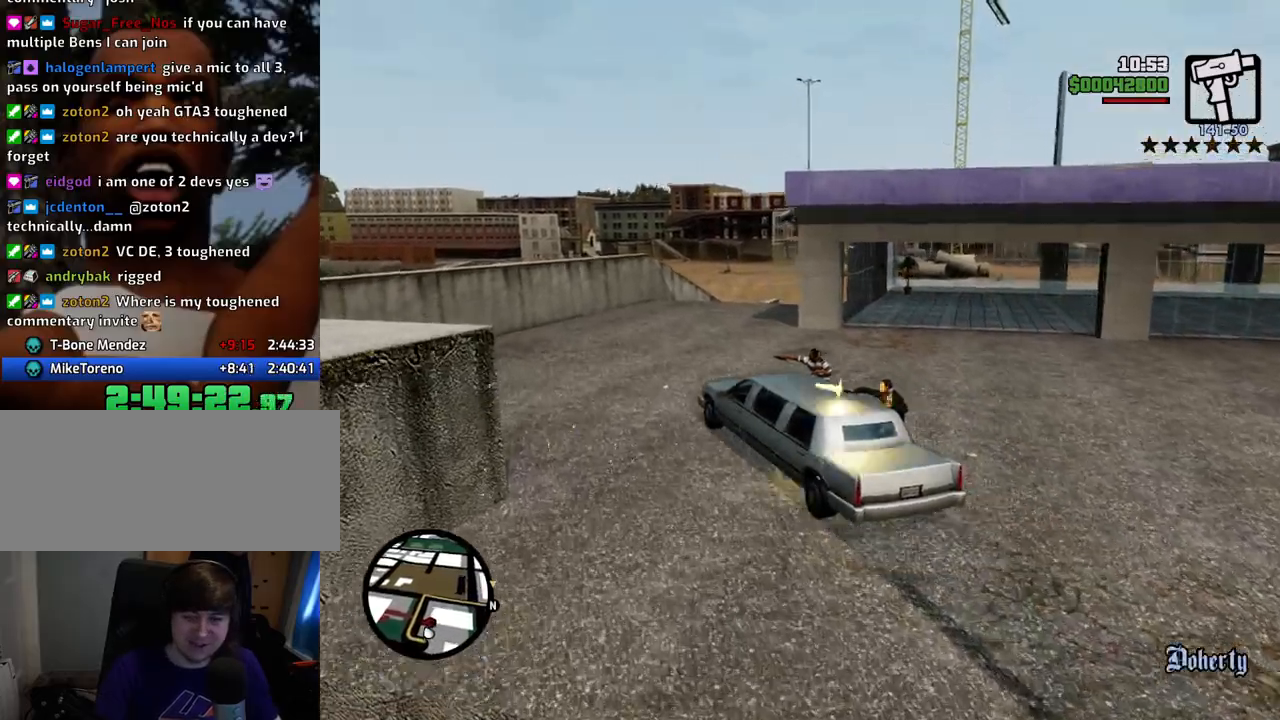
{"keys": ["w"], "mouse": [], "events": [[150, "d", "down"], [284, "d", "up"]]}
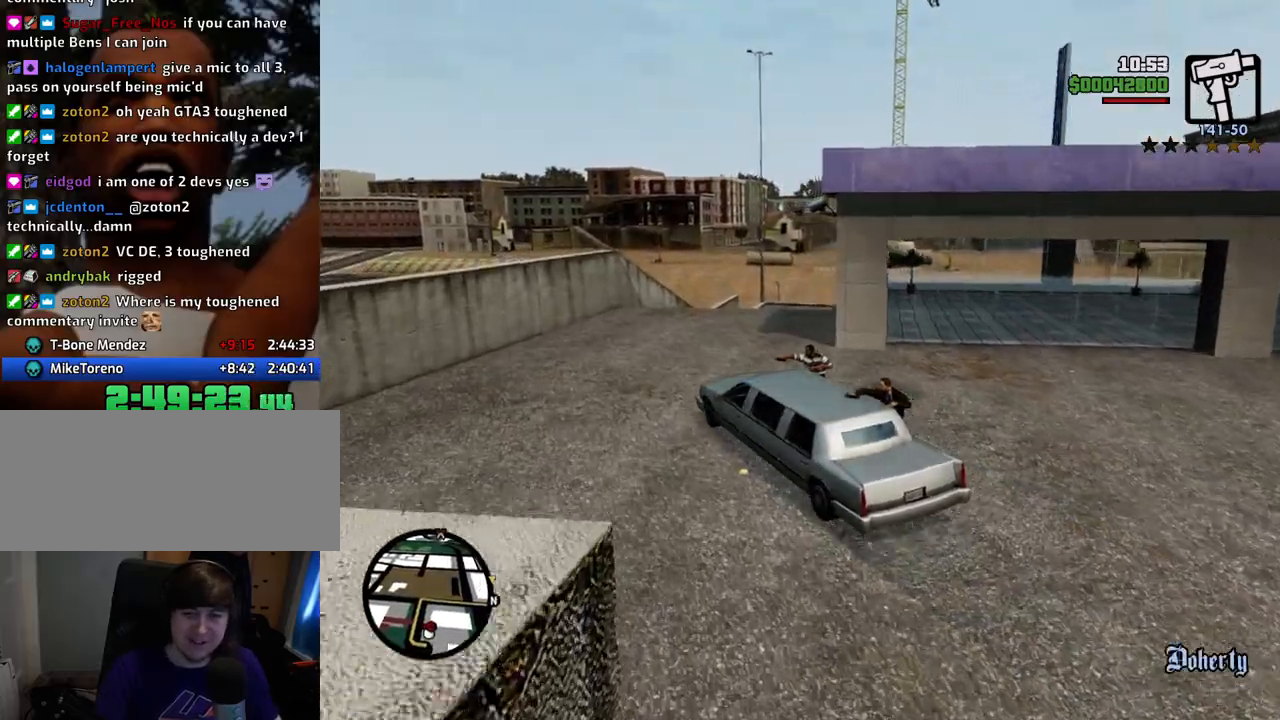
{"keys": ["w"], "mouse": [], "events": [[17, "d", "down"], [217, "d", "up"], [401, "d", "down"], [501, "d", "up"]]}
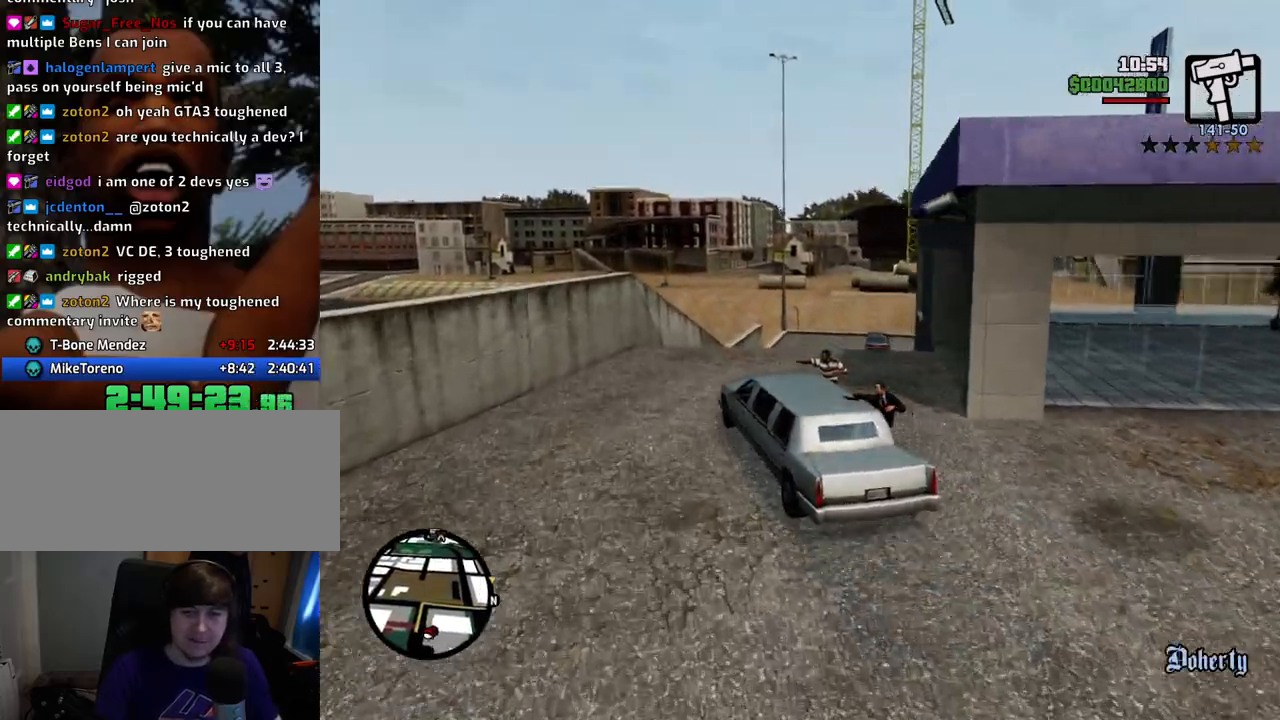
{"keys": ["d", "w"], "mouse": [], "events": [[134, "d", "down"]]}
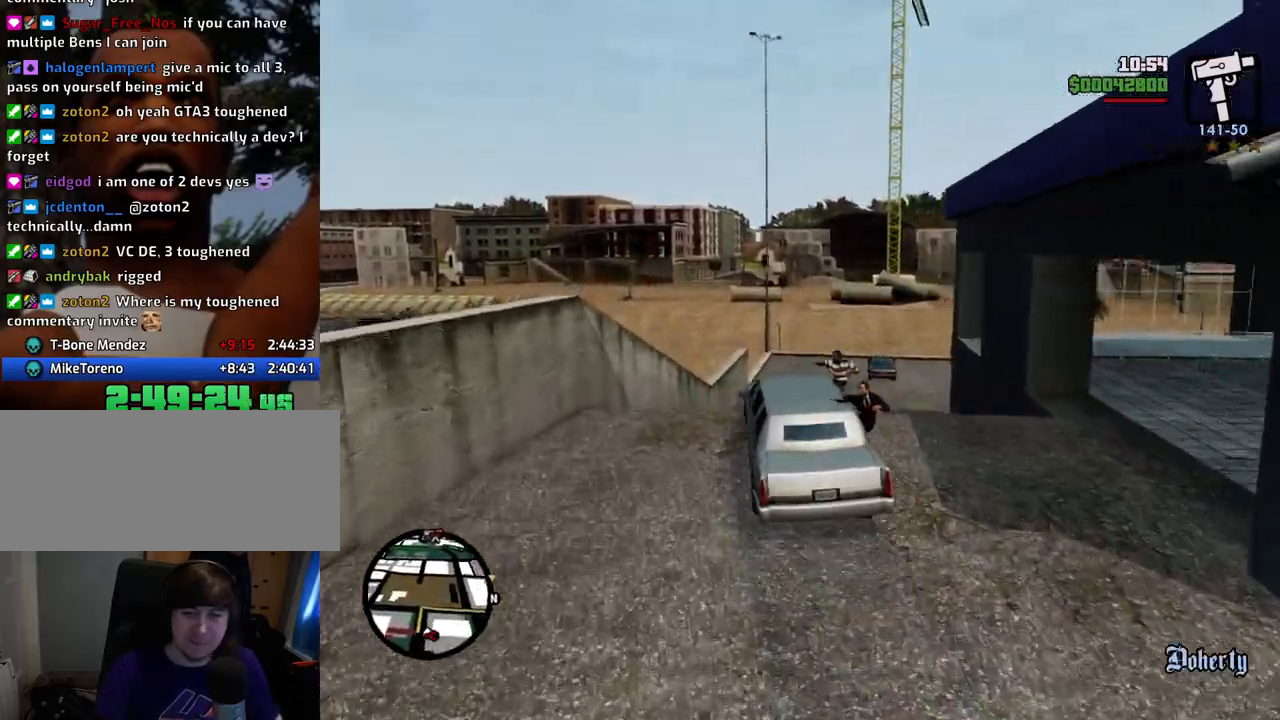
{"keys": ["d"], "mouse": [], "events": [[50, "d", "up"], [151, "w", "up"], [284, "d", "down"]]}
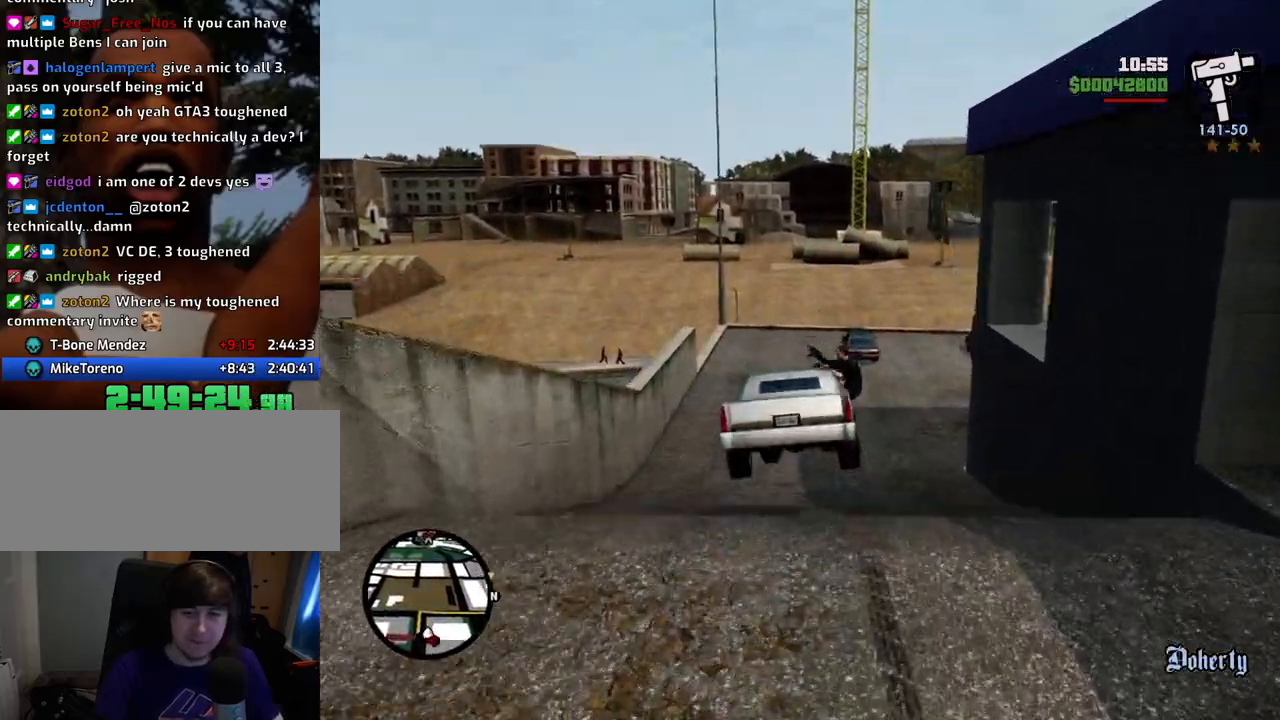
{"keys": ["d"], "mouse": [], "events": [[16, "space", "down"], [300, "space", "up"]]}
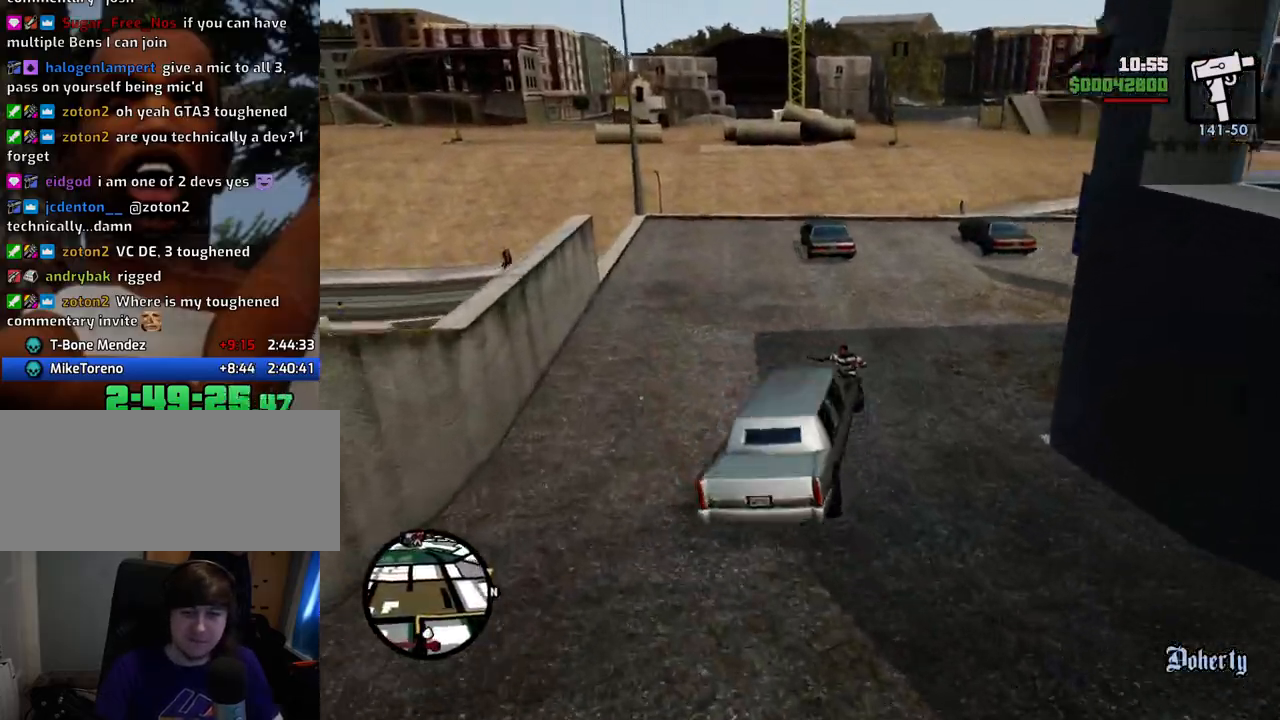
{"keys": ["d"], "mouse": [], "events": [[183, "space", "down"], [501, "space", "up"]]}
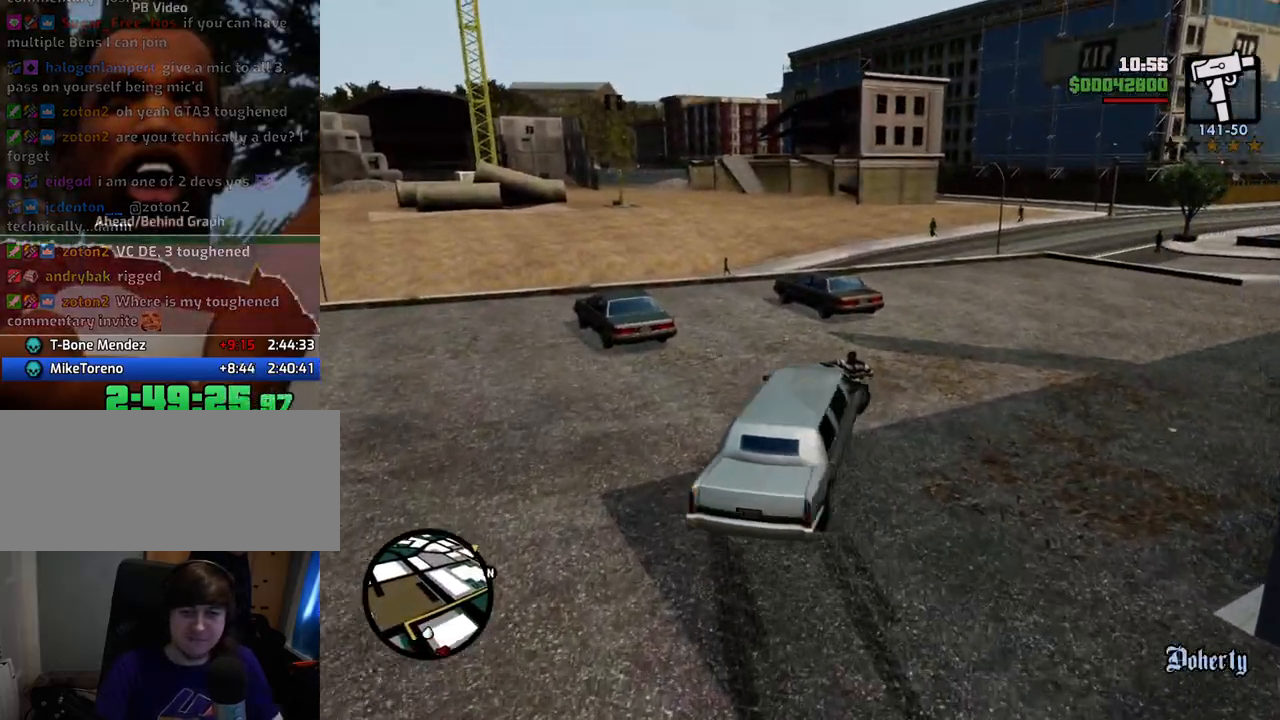
{"keys": [], "mouse": [], "events": [[100, "escape", "down"], [150, "d", "up"], [200, "escape", "up"]]}
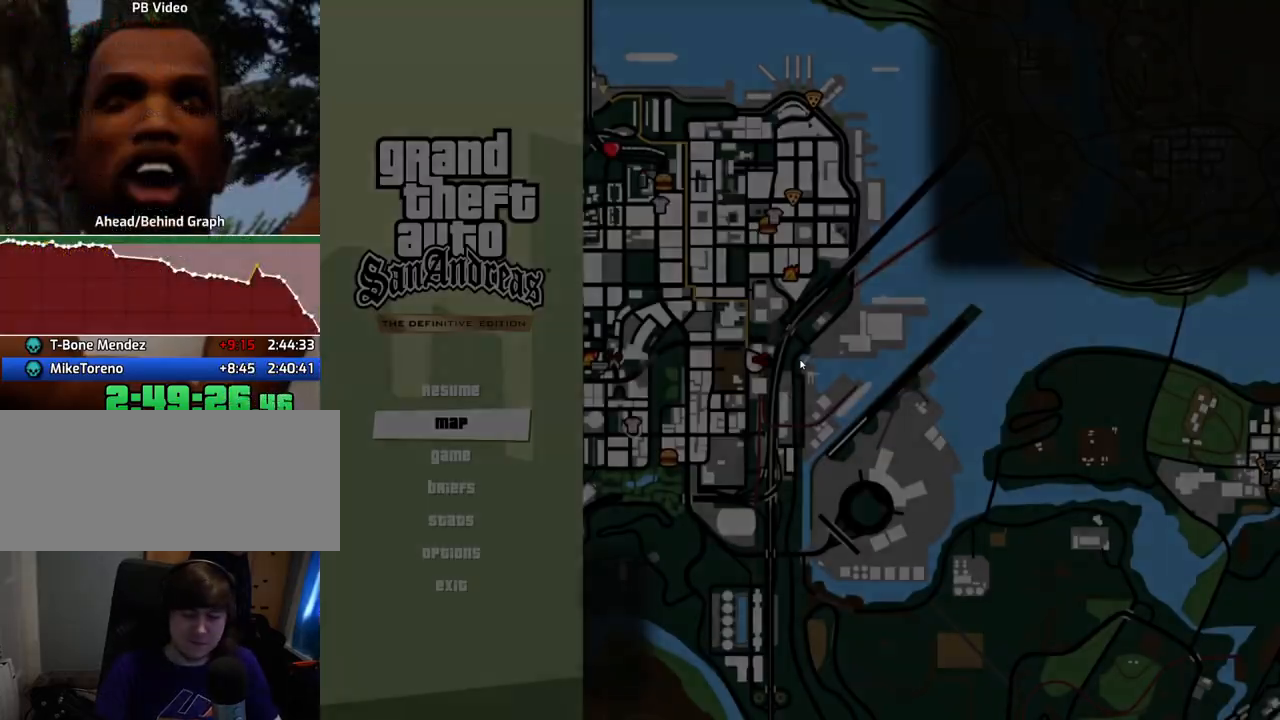
{"keys": [], "mouse": [], "events": []}
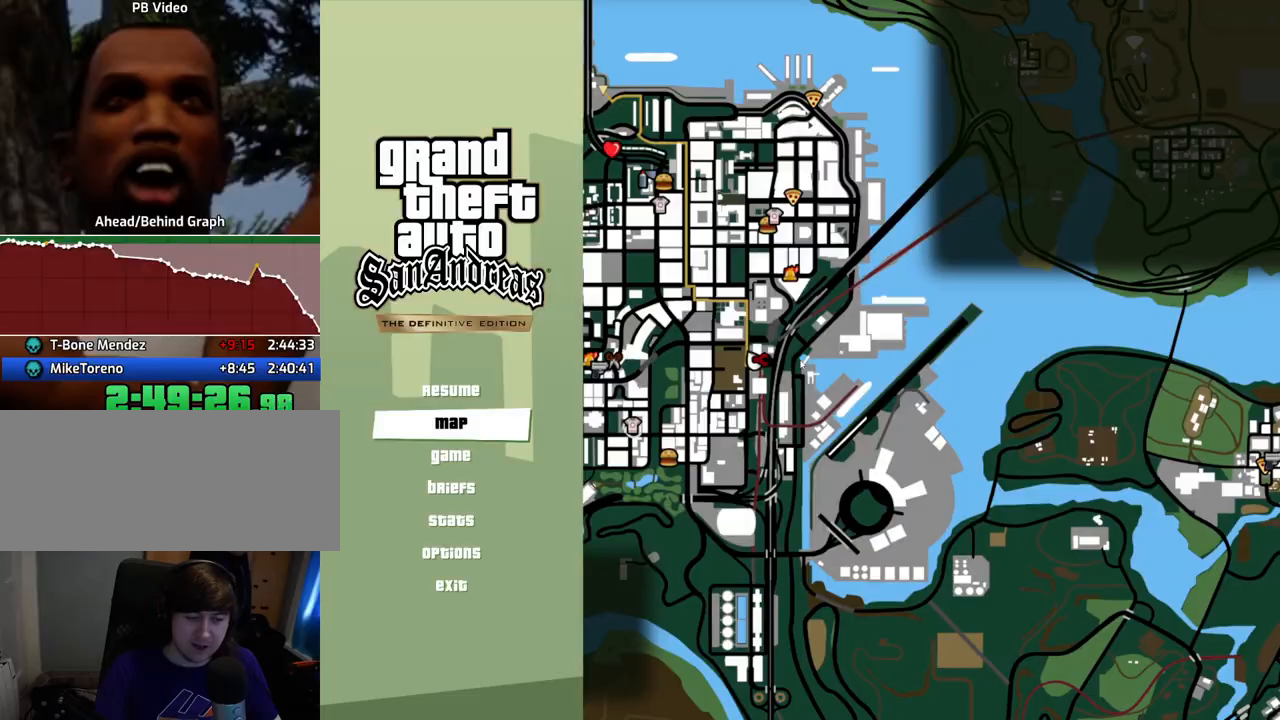
{"keys": ["w"], "mouse": [], "events": [[67, "escape", "down"], [167, "w", "down"], [217, "escape", "up"]]}
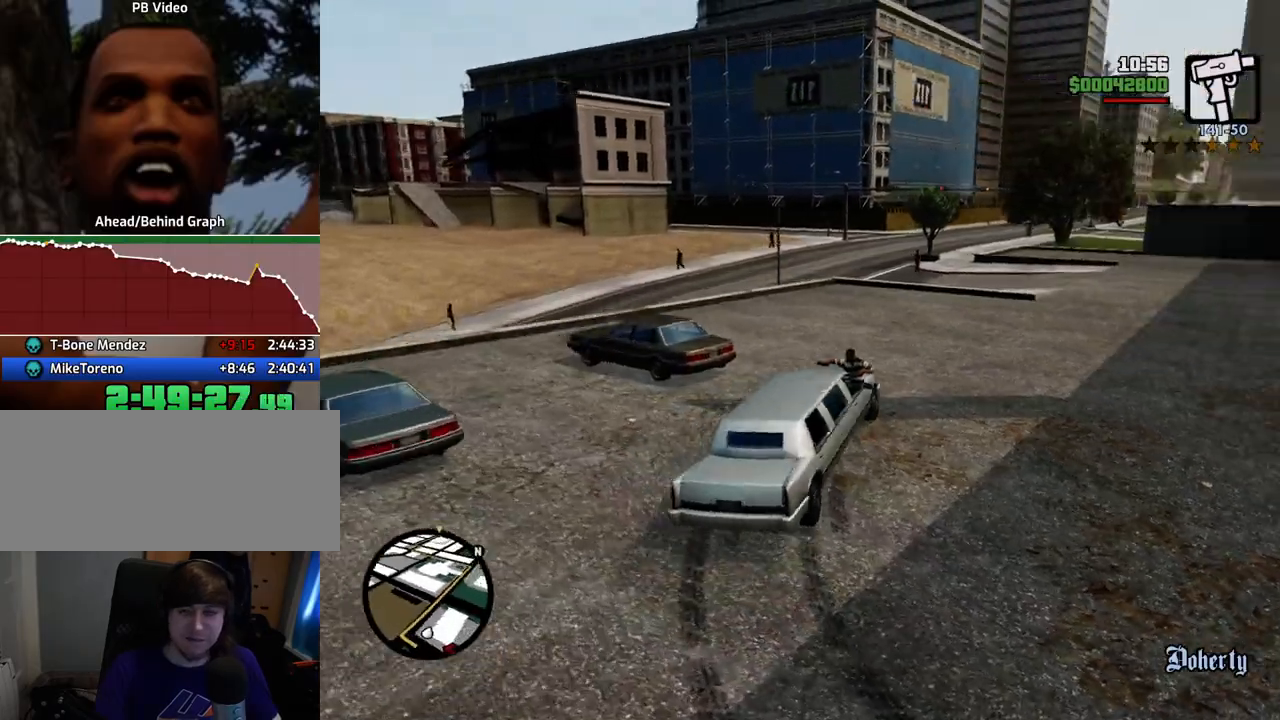
{"keys": ["a", "w"], "mouse": [], "events": [[34, "d", "down"], [184, "d", "up"], [468, "a", "down"]]}
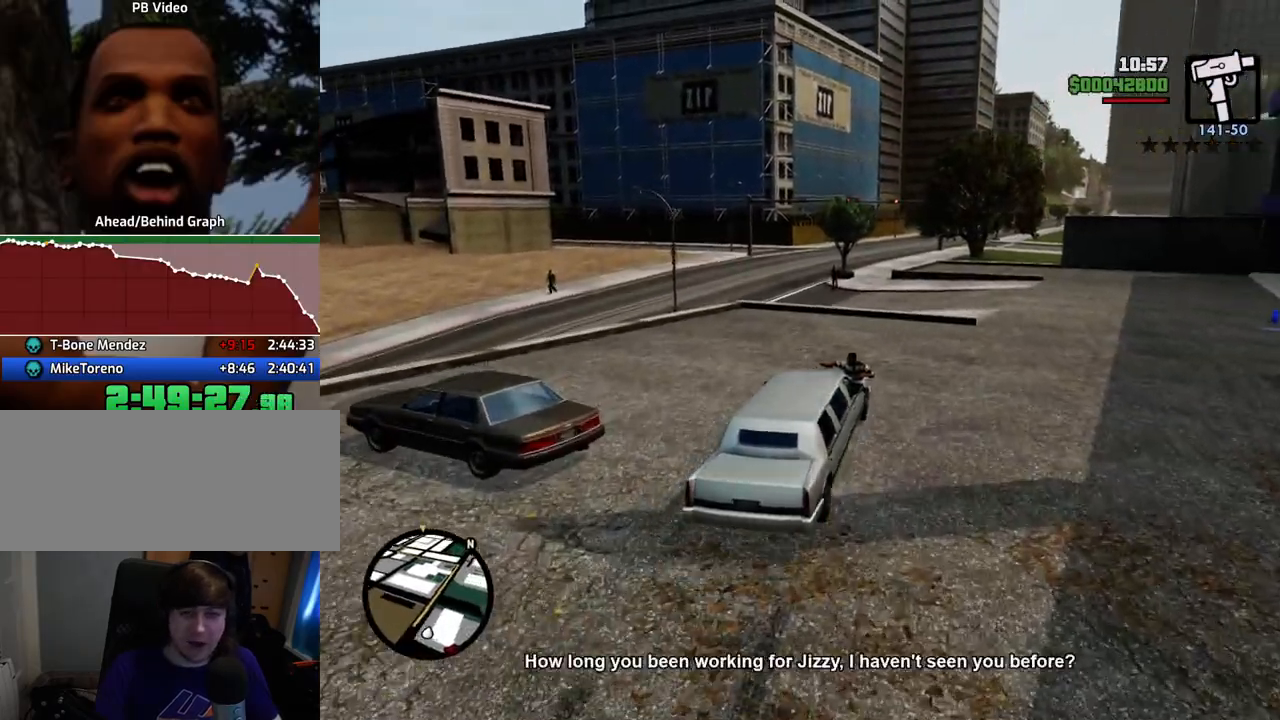
{"keys": ["a", "w"], "mouse": [], "events": [[50, "a", "up"], [284, "a", "down"]]}
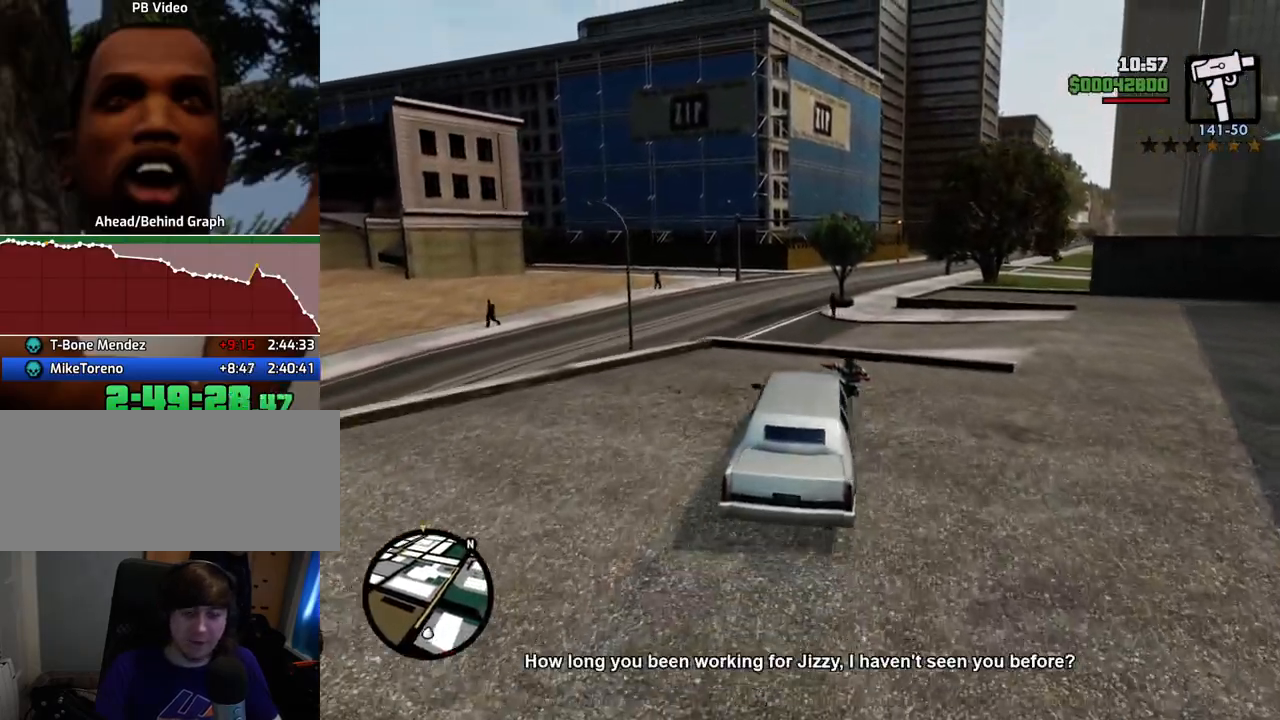
{"keys": ["w"], "mouse": [], "events": [[134, "a", "up"], [317, "d", "down"], [418, "d", "up"]]}
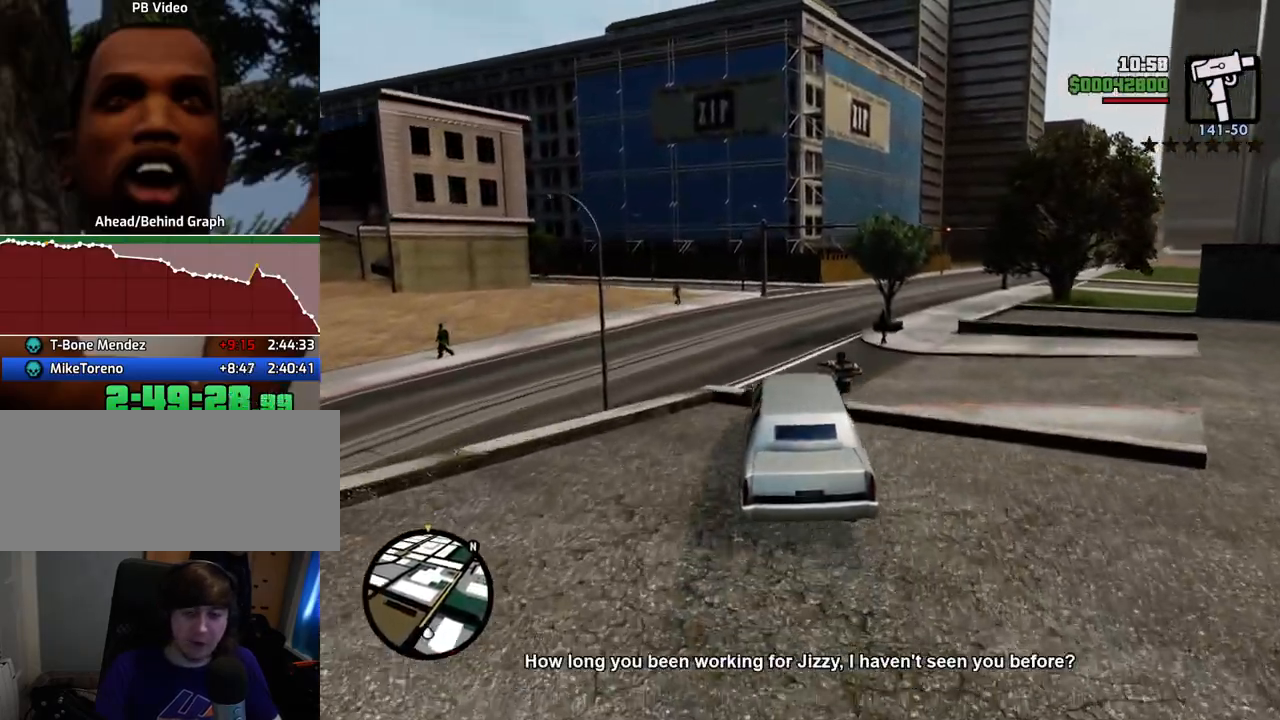
{"keys": ["d", "w"], "mouse": [], "events": [[485, "d", "down"]]}
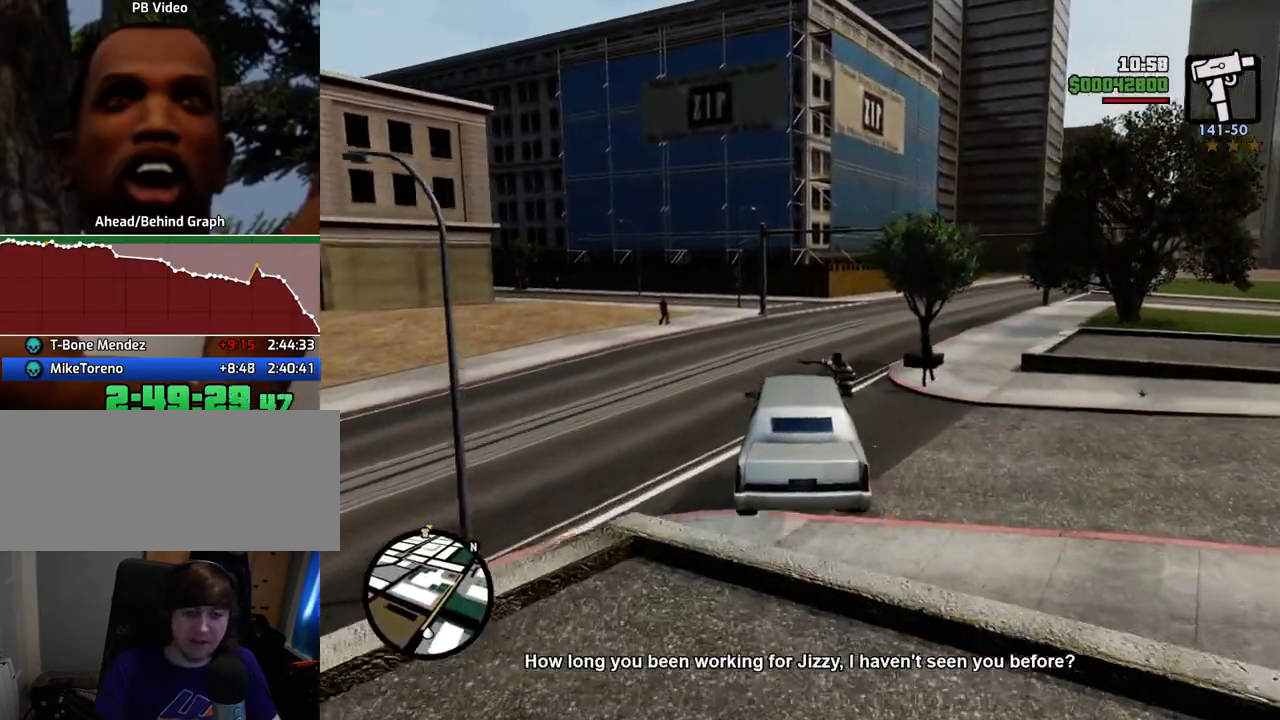
{"keys": ["d", "w"], "mouse": [], "events": [[217, "d", "up"], [301, "d", "down"]]}
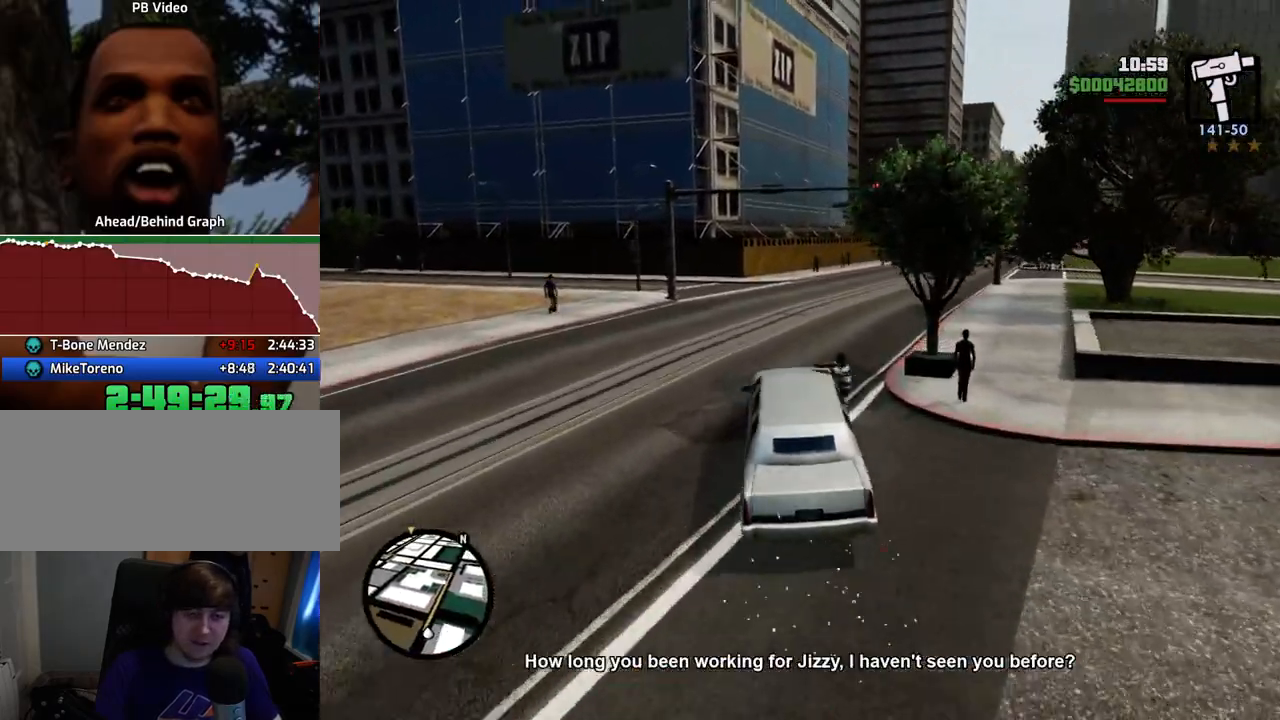
{"keys": ["a", "w"], "mouse": [], "events": [[468, "d", "up"], [502, "a", "down"]]}
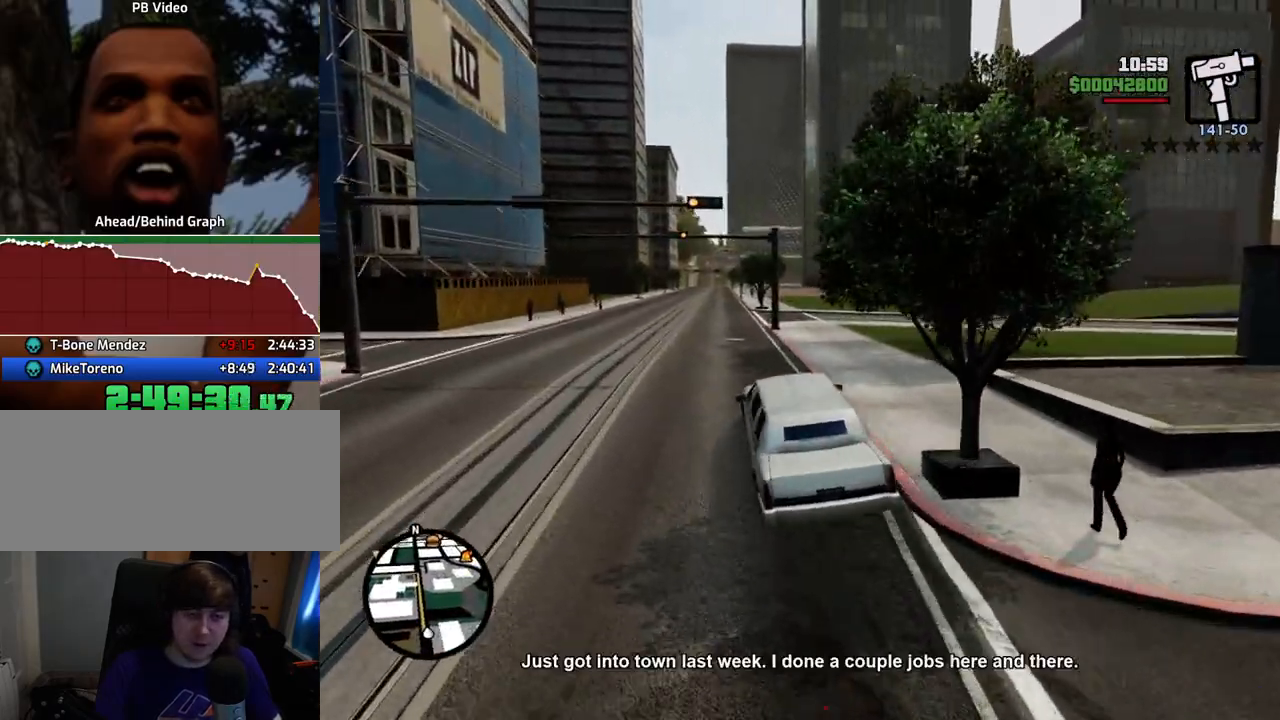
{"keys": ["6", "w"], "mouse": [], "events": [[250, "a", "up"], [284, "6", "down"], [384, "6", "up"], [484, "6", "down"]]}
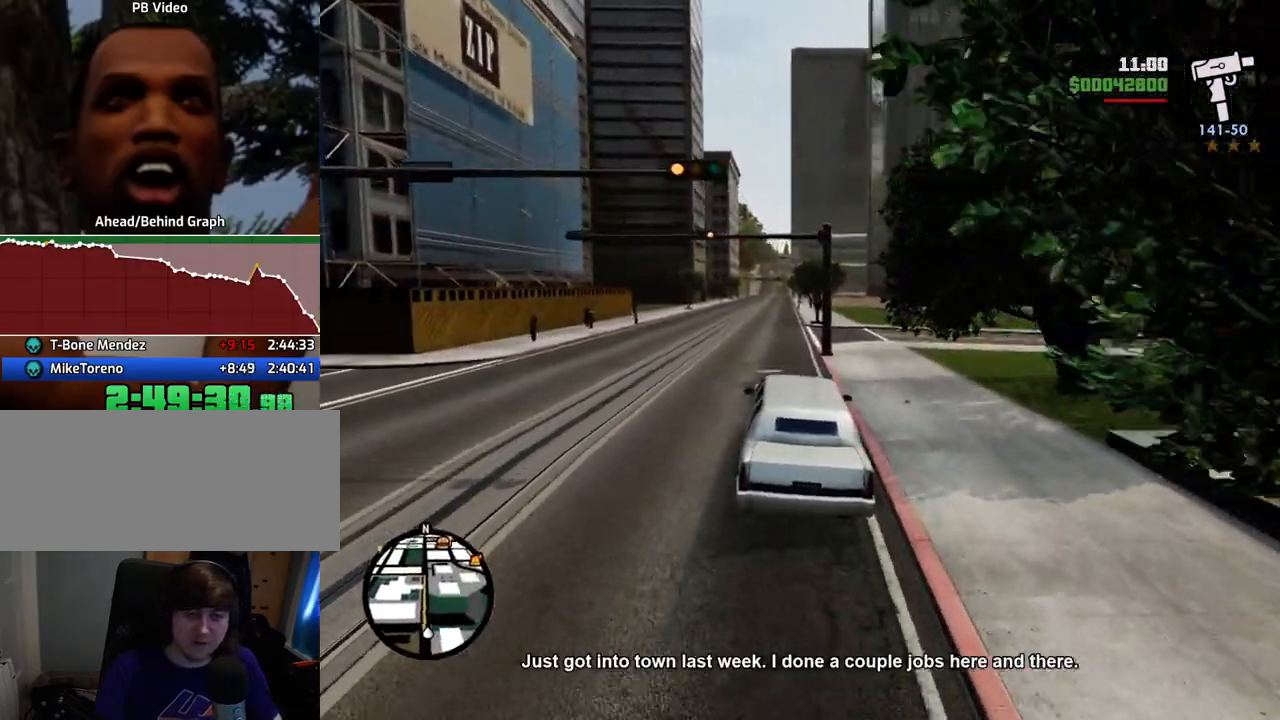
{"keys": ["w"], "mouse": [], "events": [[67, "6", "up"], [117, "6", "down"], [301, "6", "up"], [351, "6", "down"], [501, "6", "up"]]}
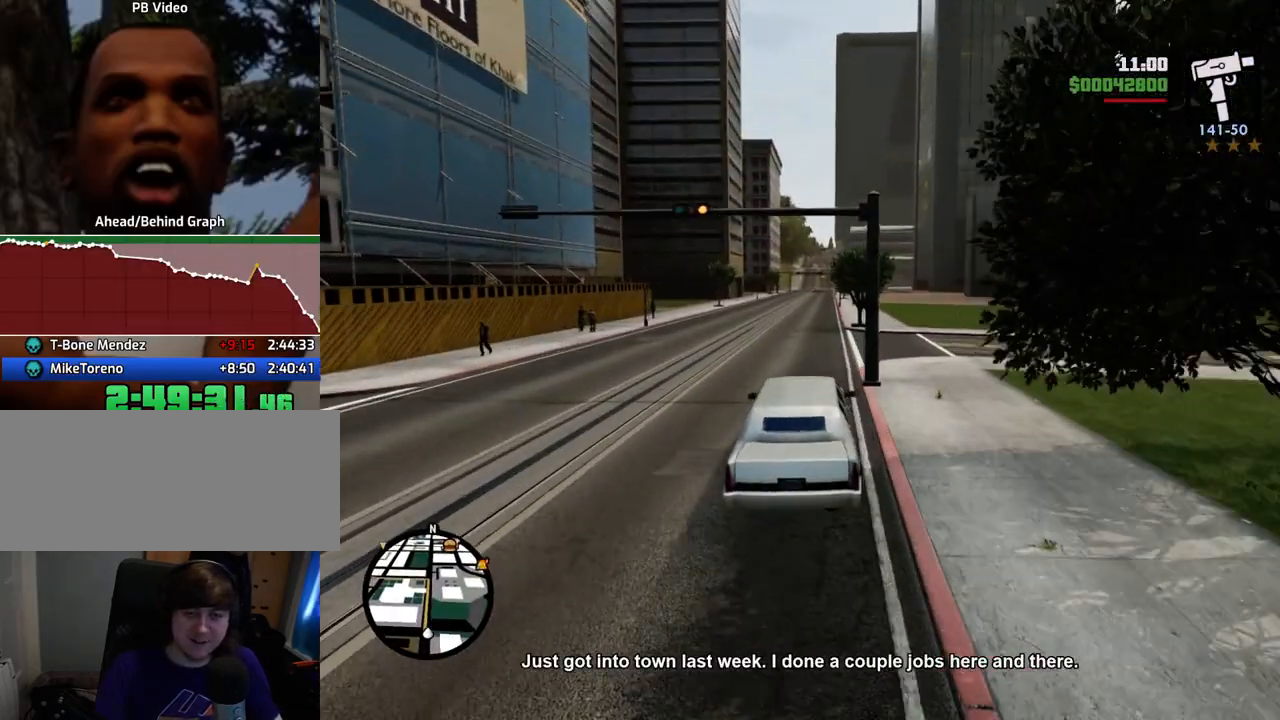
{"keys": ["6", "w"], "mouse": [], "events": [[33, "6", "down"], [184, "6", "up"], [234, "6", "down"], [368, "6", "up"], [418, "6", "down"]]}
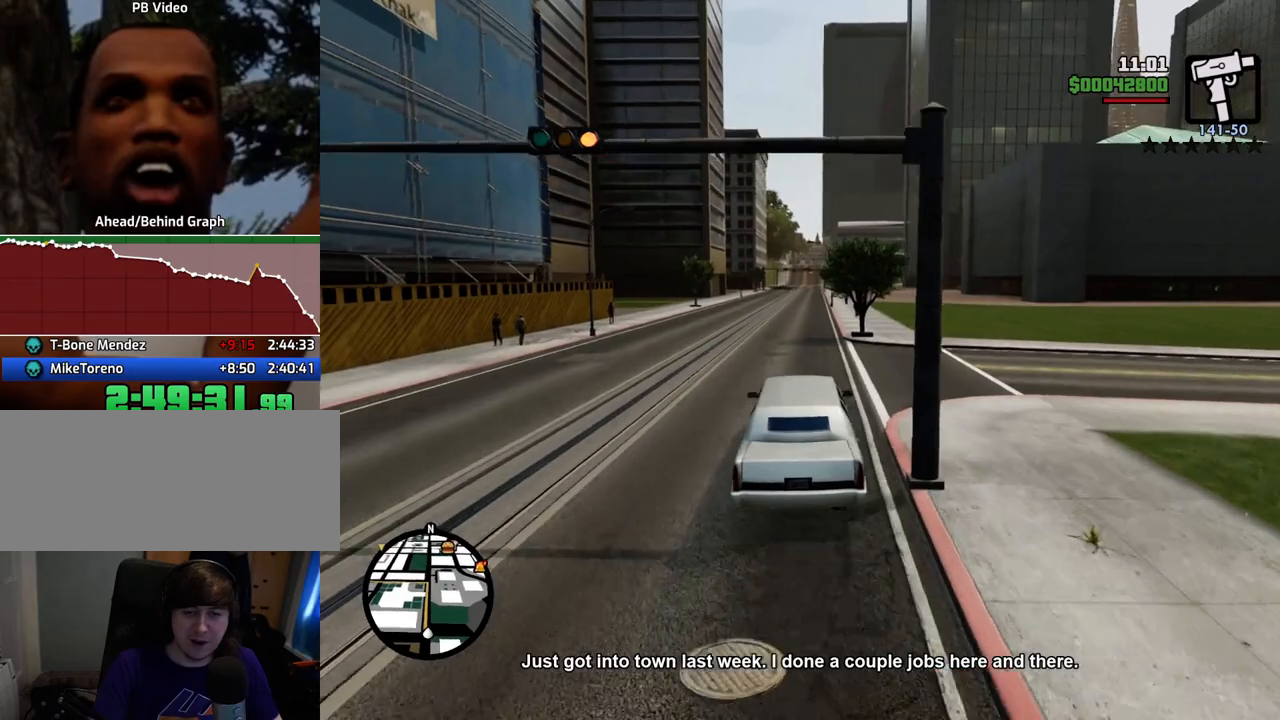
{"keys": ["w"], "mouse": [], "events": [[50, "6", "up"], [100, "6", "down"], [251, "6", "up"]]}
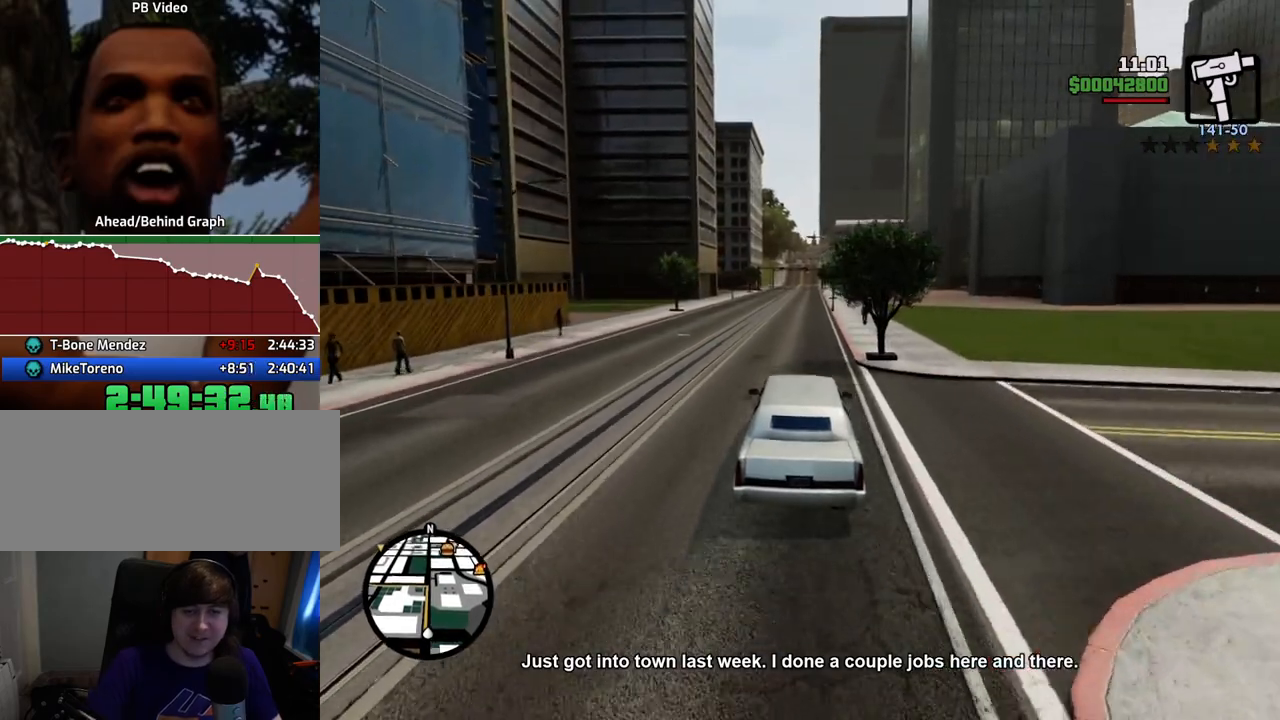
{"keys": ["w"], "mouse": [], "events": []}
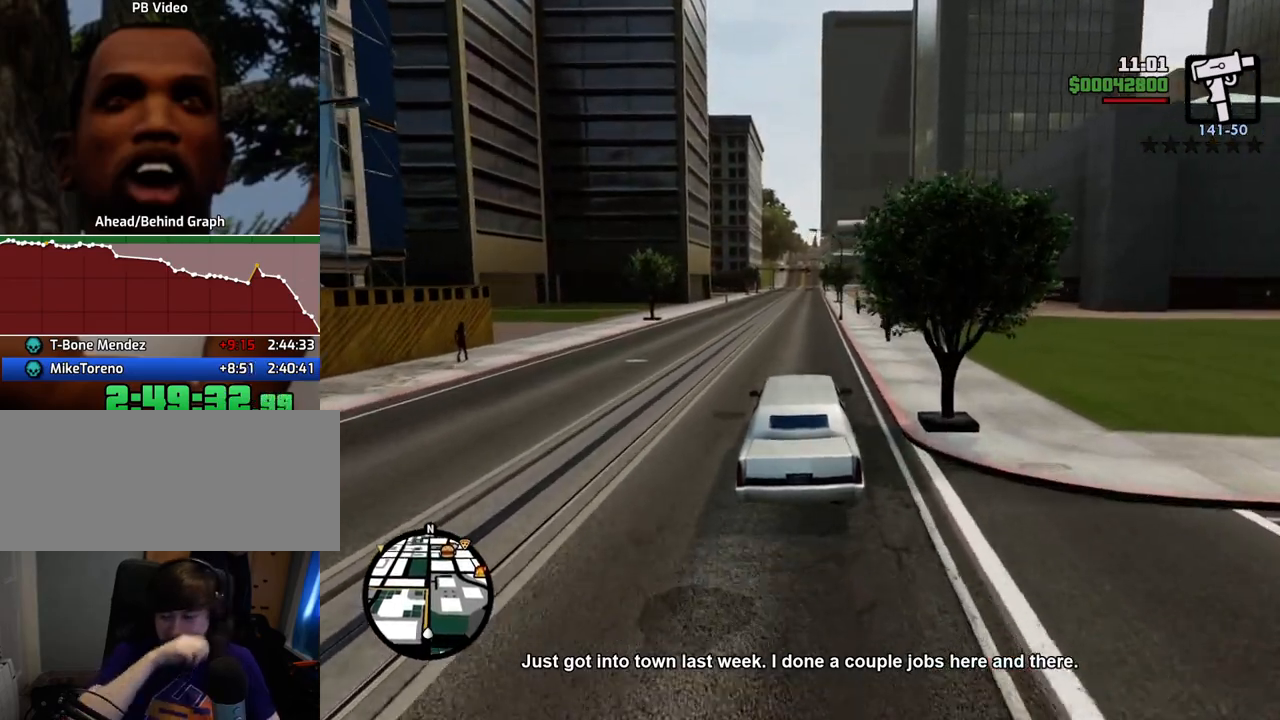
{"keys": ["w"], "mouse": [], "events": []}
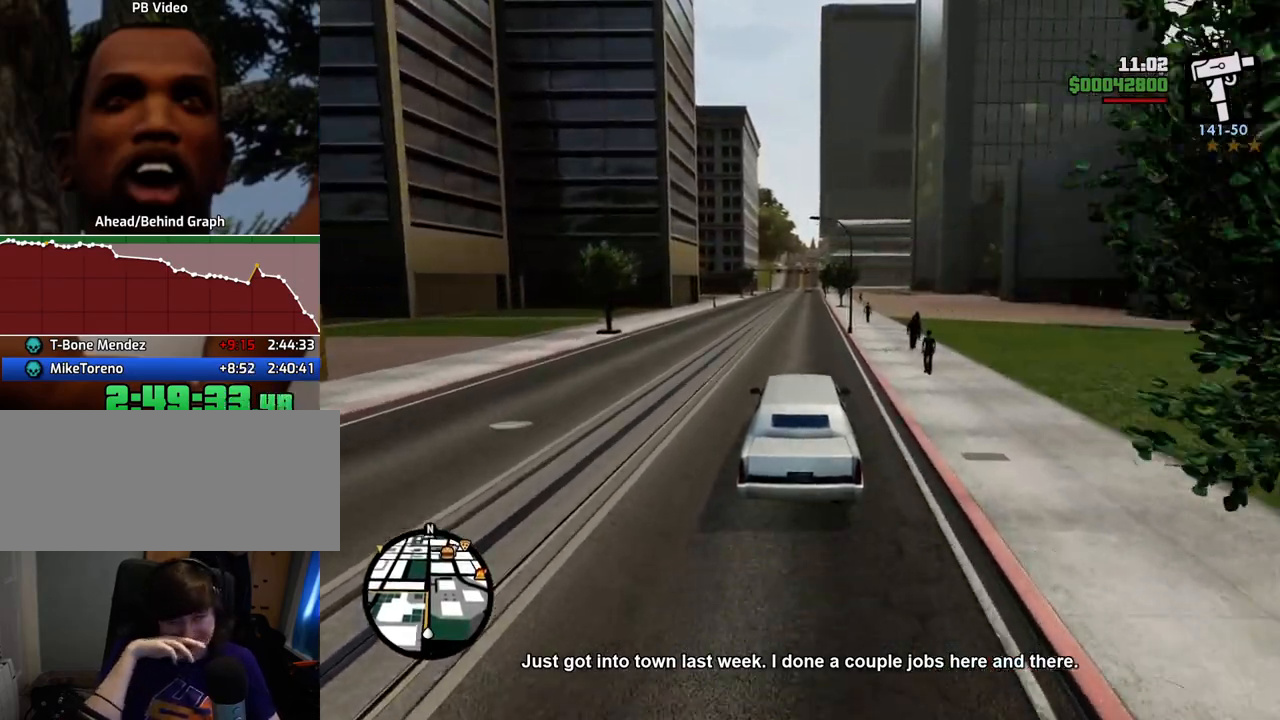
{"keys": ["w"], "mouse": [], "events": []}
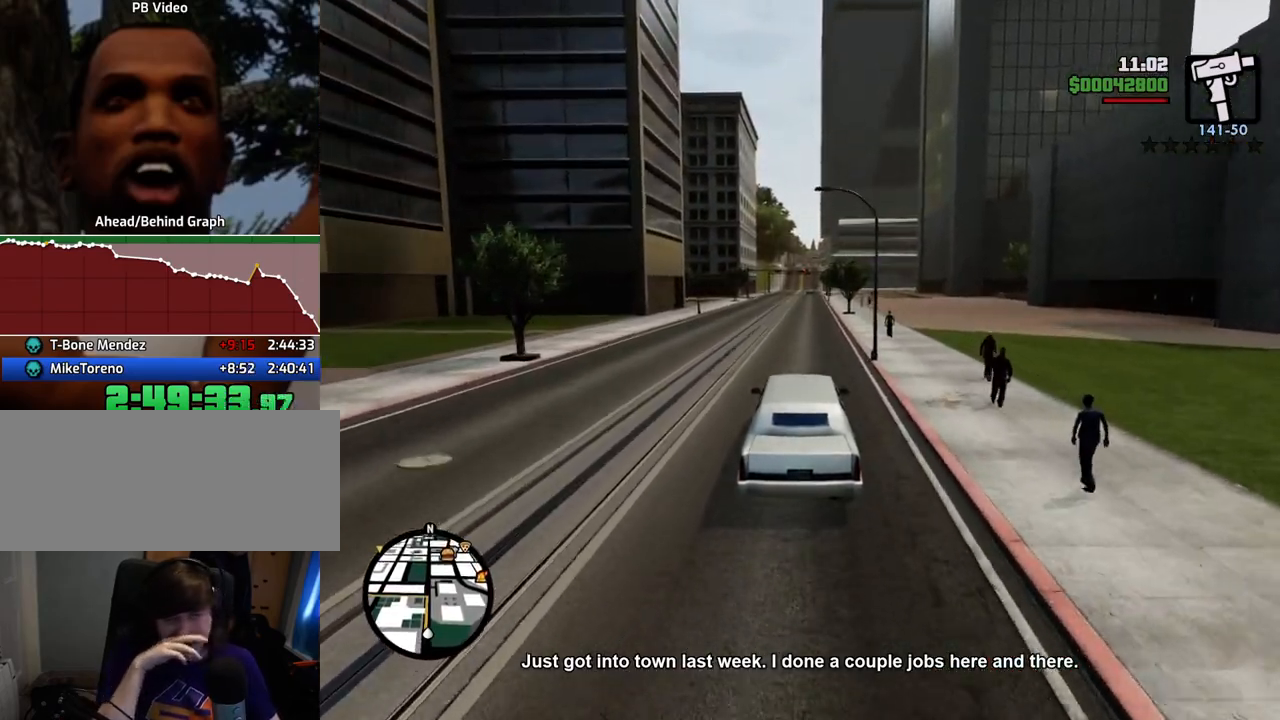
{"keys": ["w"], "mouse": [], "events": []}
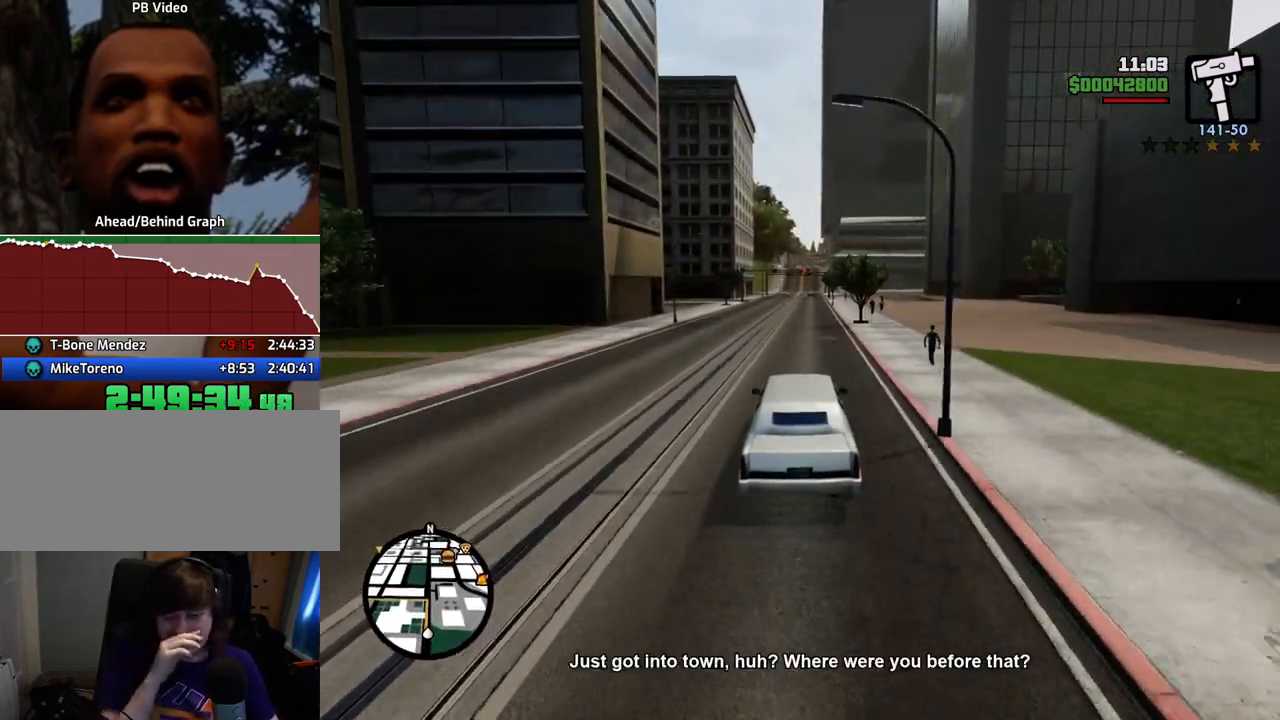
{"keys": ["w"], "mouse": [], "events": []}
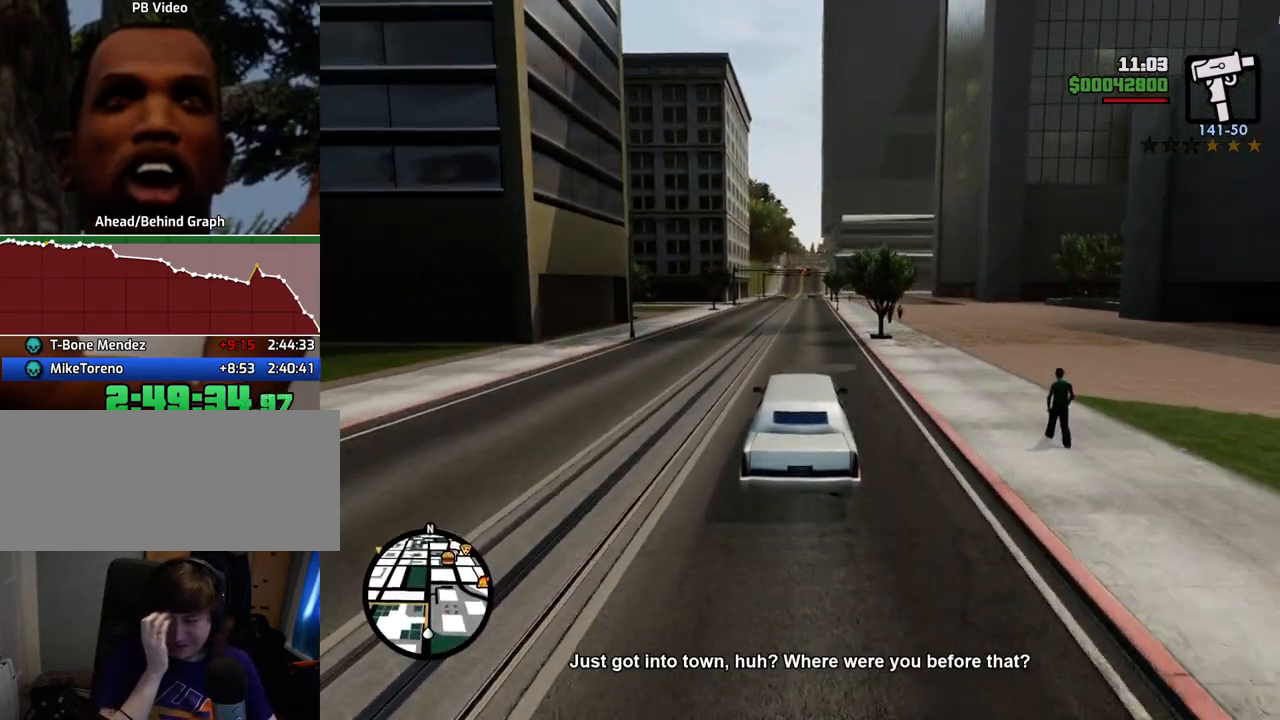
{"keys": ["w"], "mouse": [], "events": []}